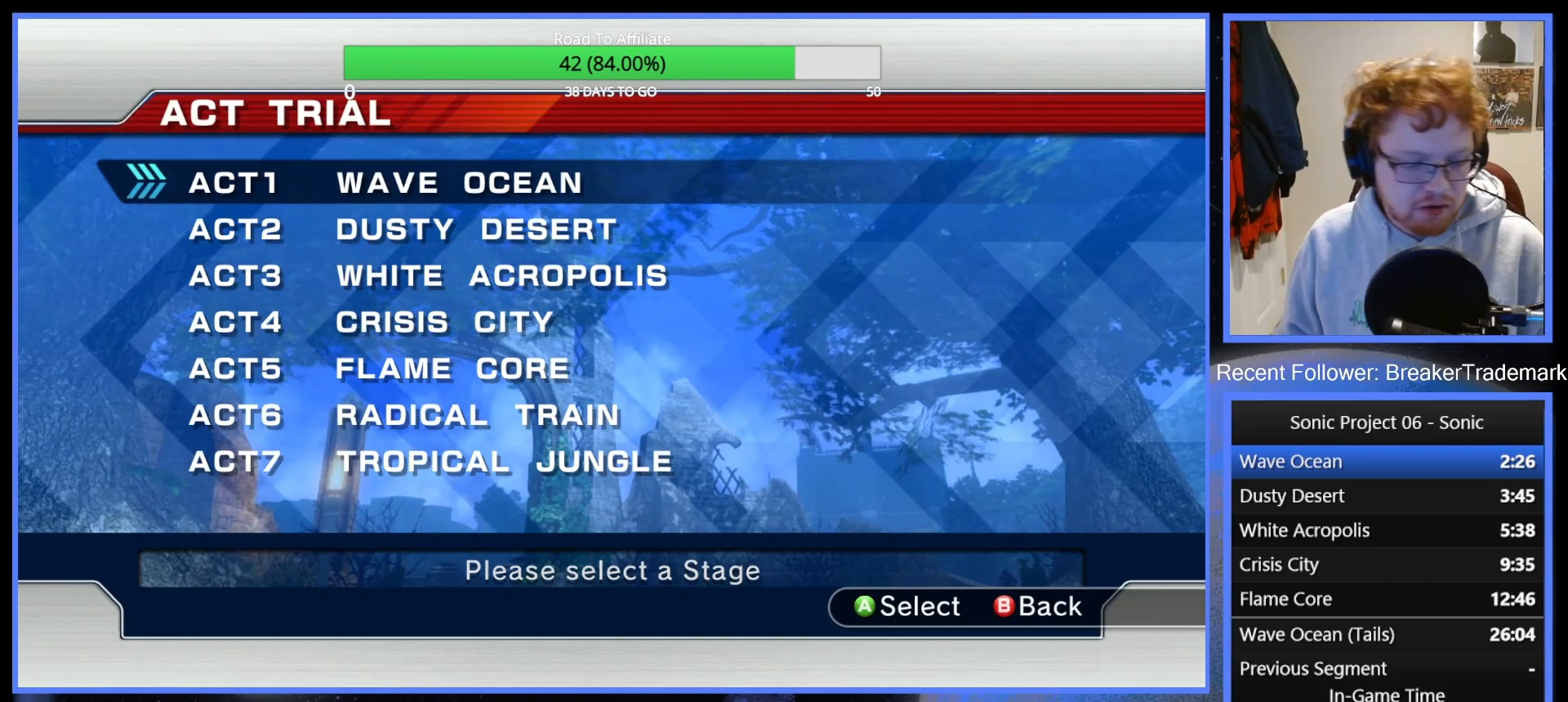
Gameplay with a controller (Xbox layout); each line is a JSON object with the inputs held at the frame after it. "events" lists button and stick changes between this image and that frame as [ms after this image, input, new state], when the widget could be followed in between. Not read: L3.
{"buttons": [], "left_stick": "center", "right_stick": "center", "events": [[84, "A", "down"], [184, "A", "up"], [284, "A", "down"], [401, "A", "up"]]}
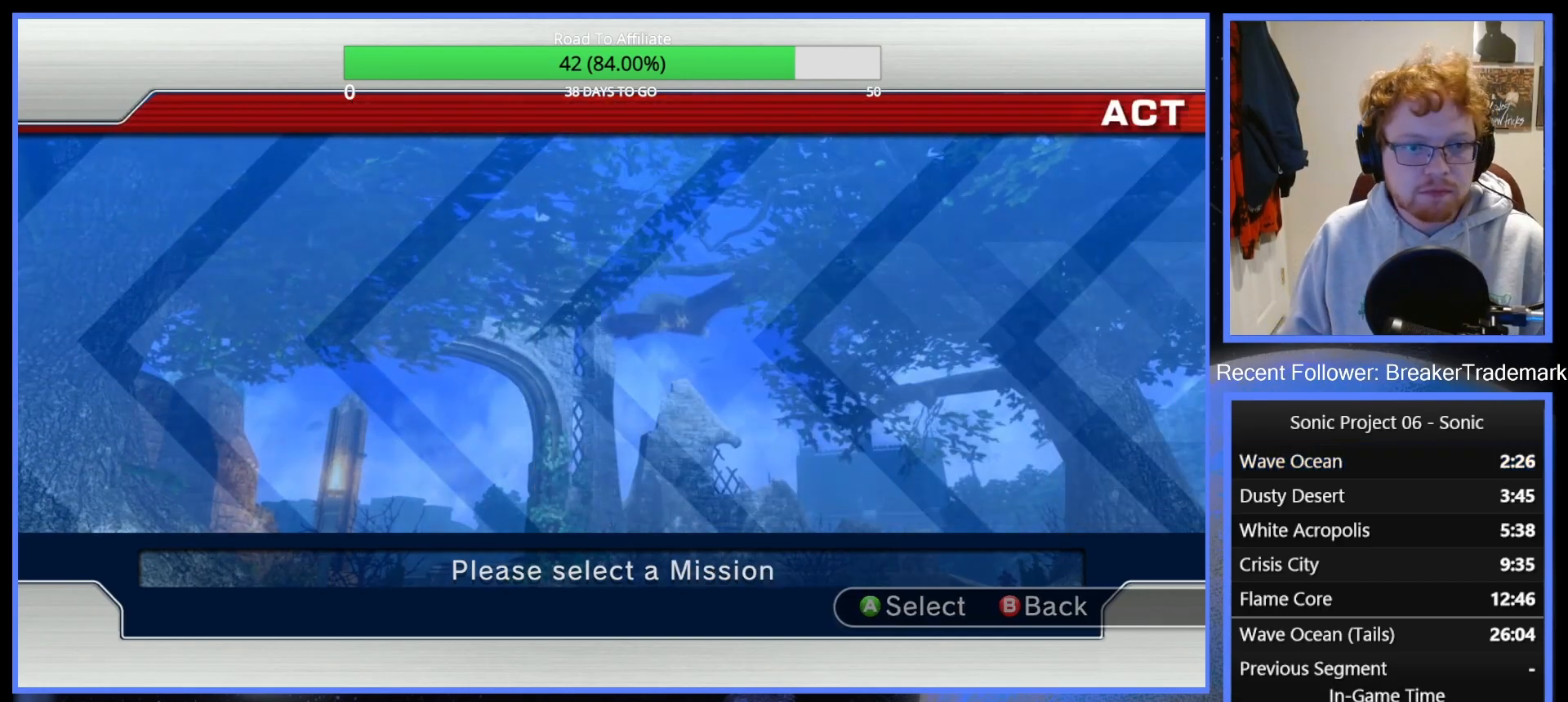
{"buttons": [], "left_stick": "center", "right_stick": "center", "events": []}
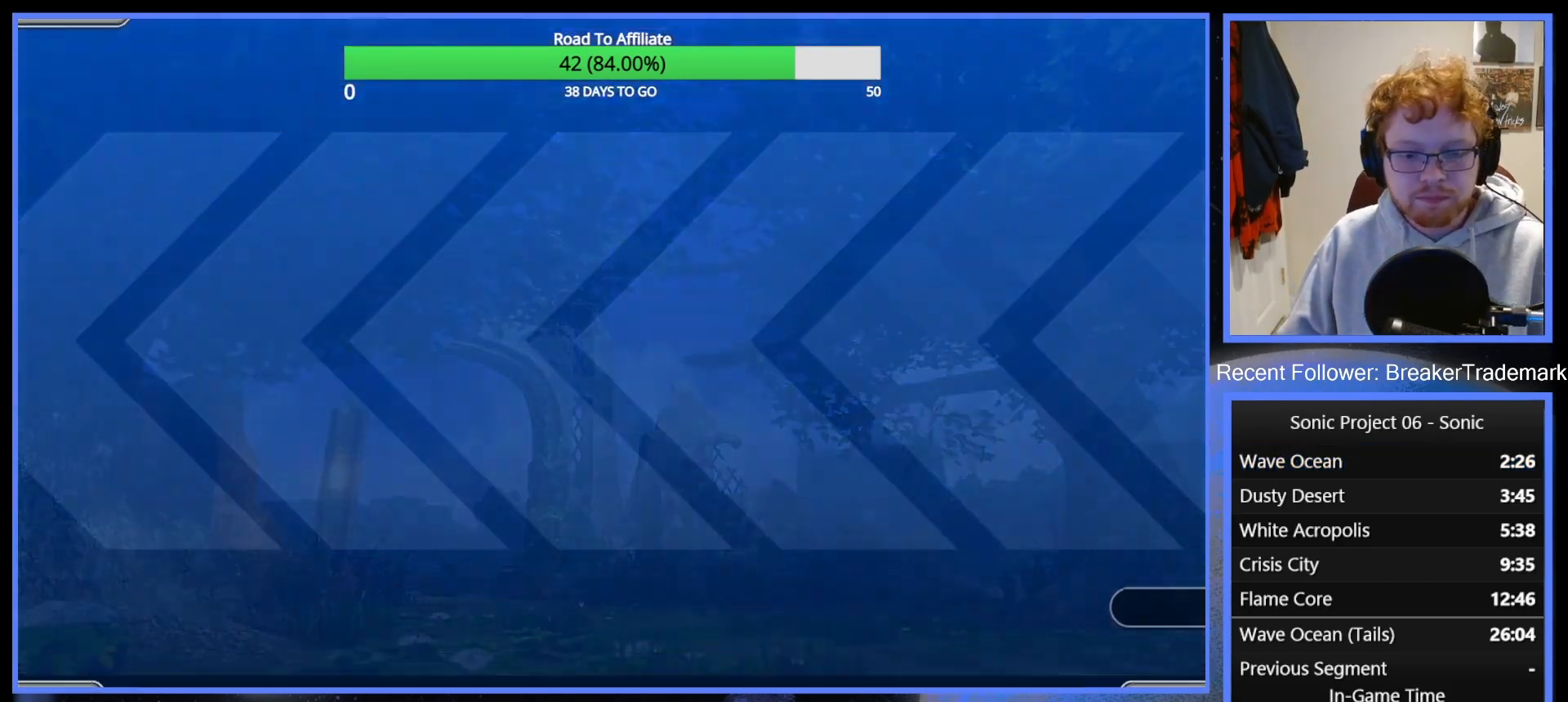
{"buttons": [], "left_stick": "center", "right_stick": "center", "events": []}
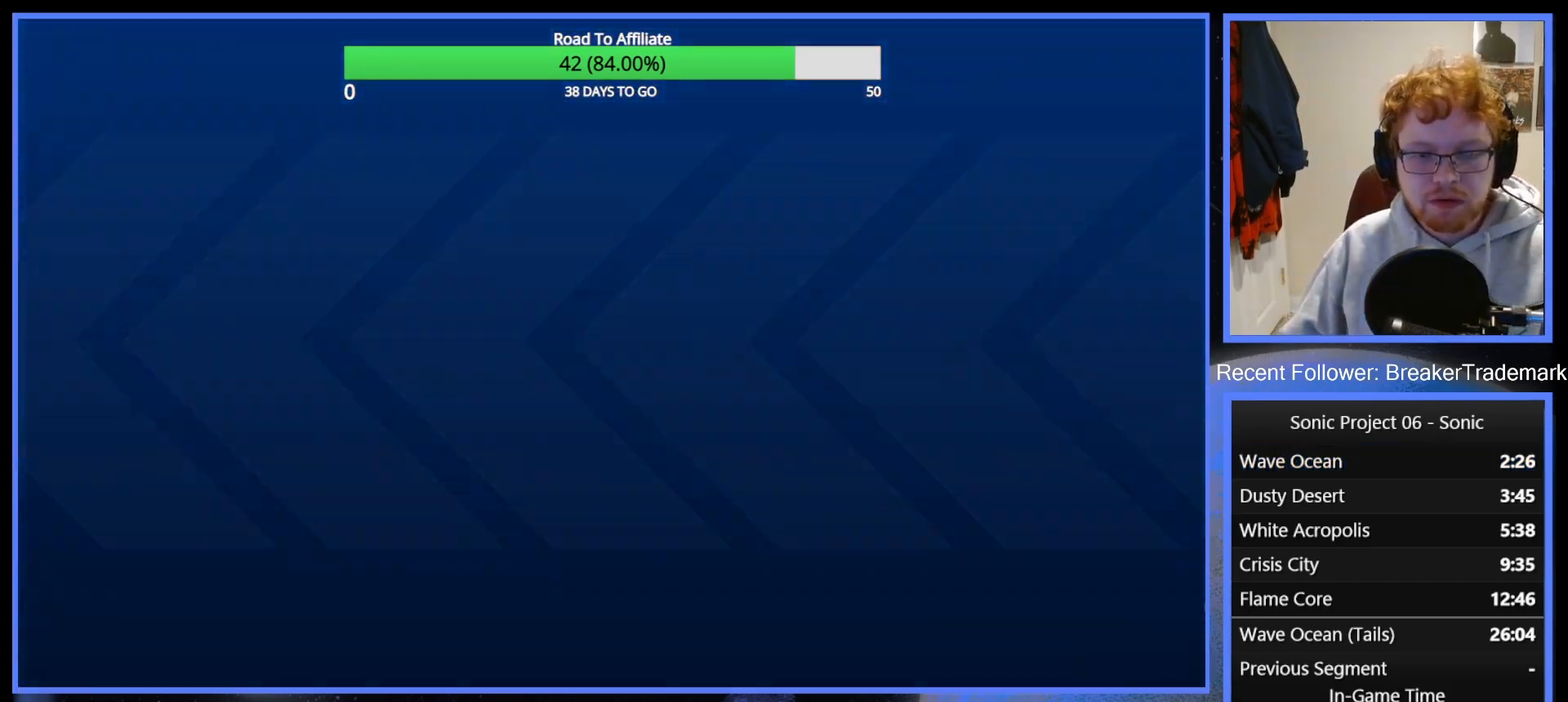
{"buttons": [], "left_stick": "center", "right_stick": "center", "events": []}
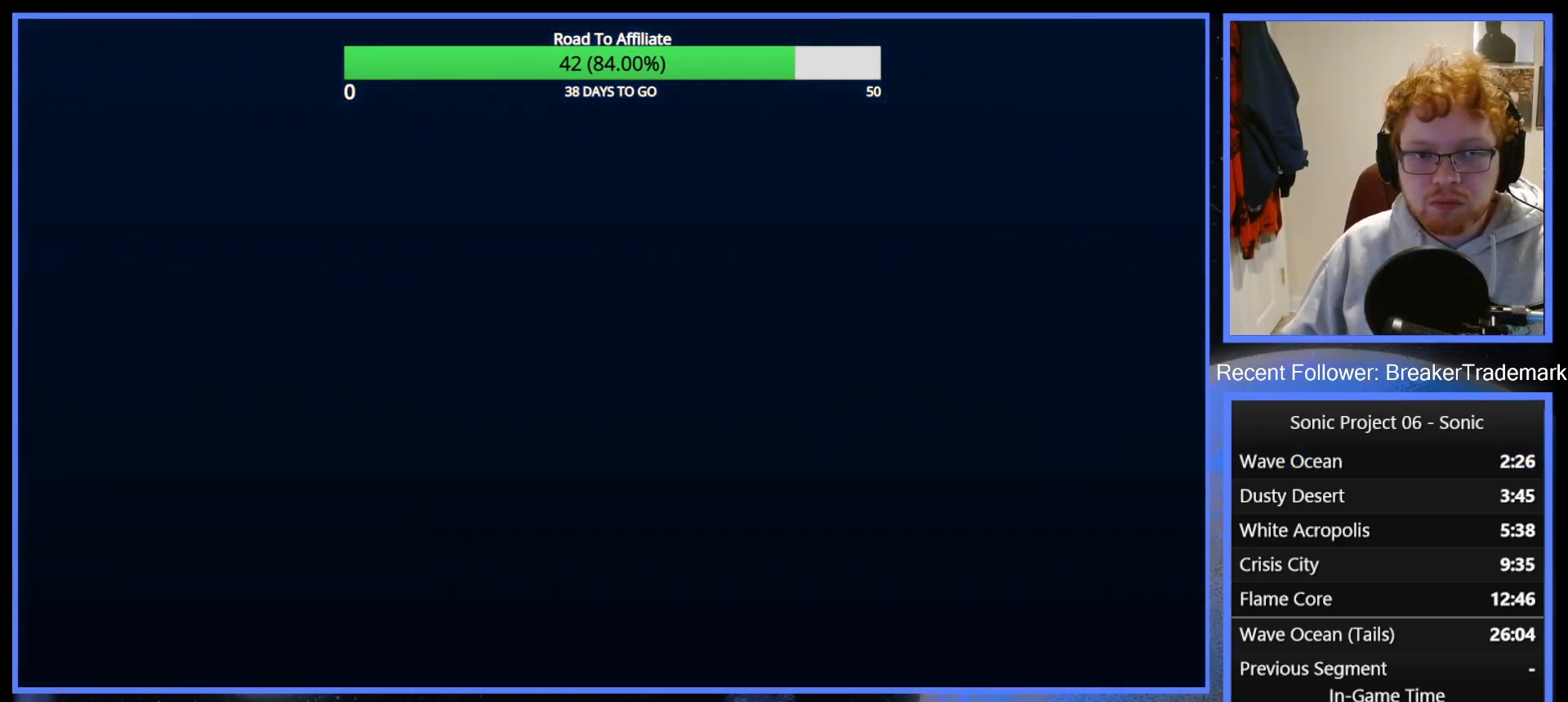
{"buttons": [], "left_stick": "center", "right_stick": "center", "events": []}
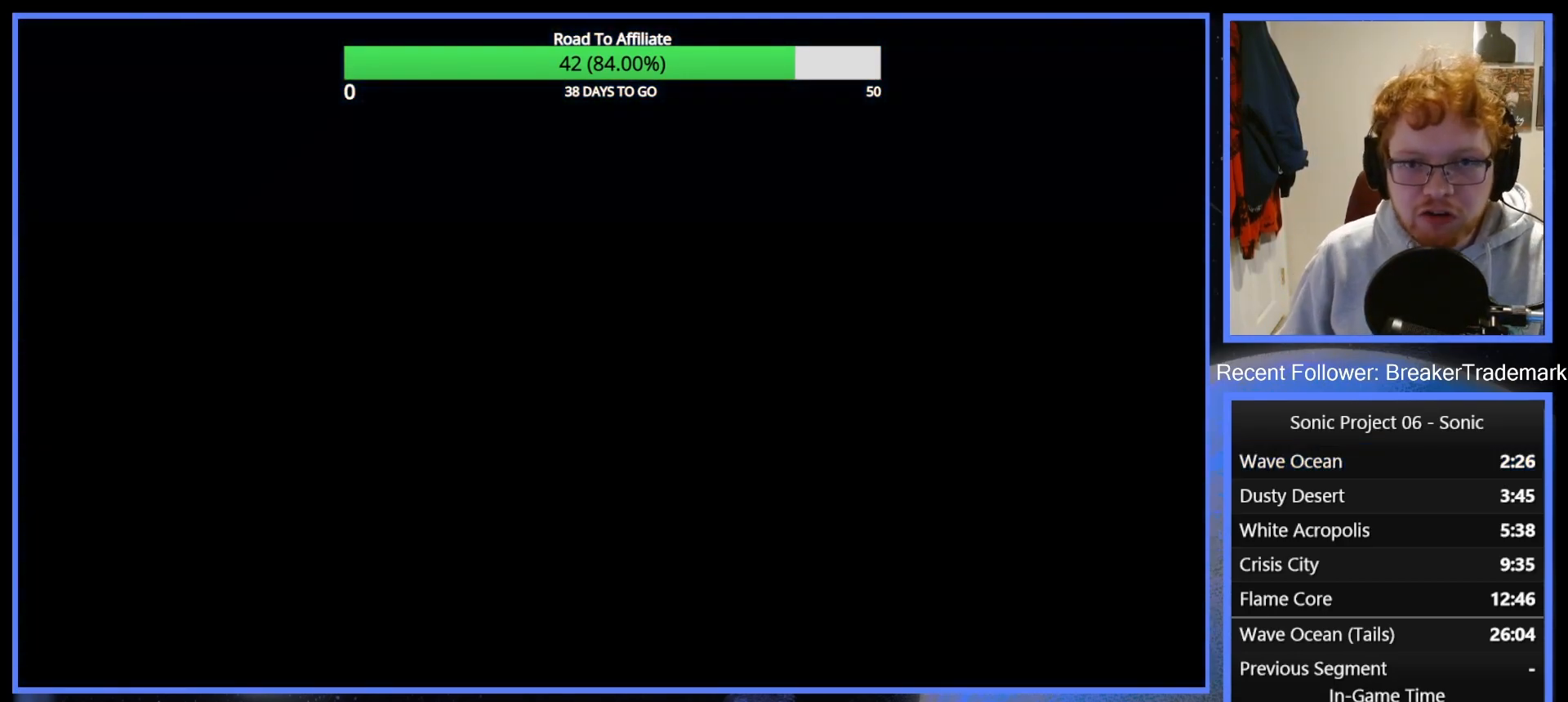
{"buttons": [], "left_stick": "center", "right_stick": "center", "events": []}
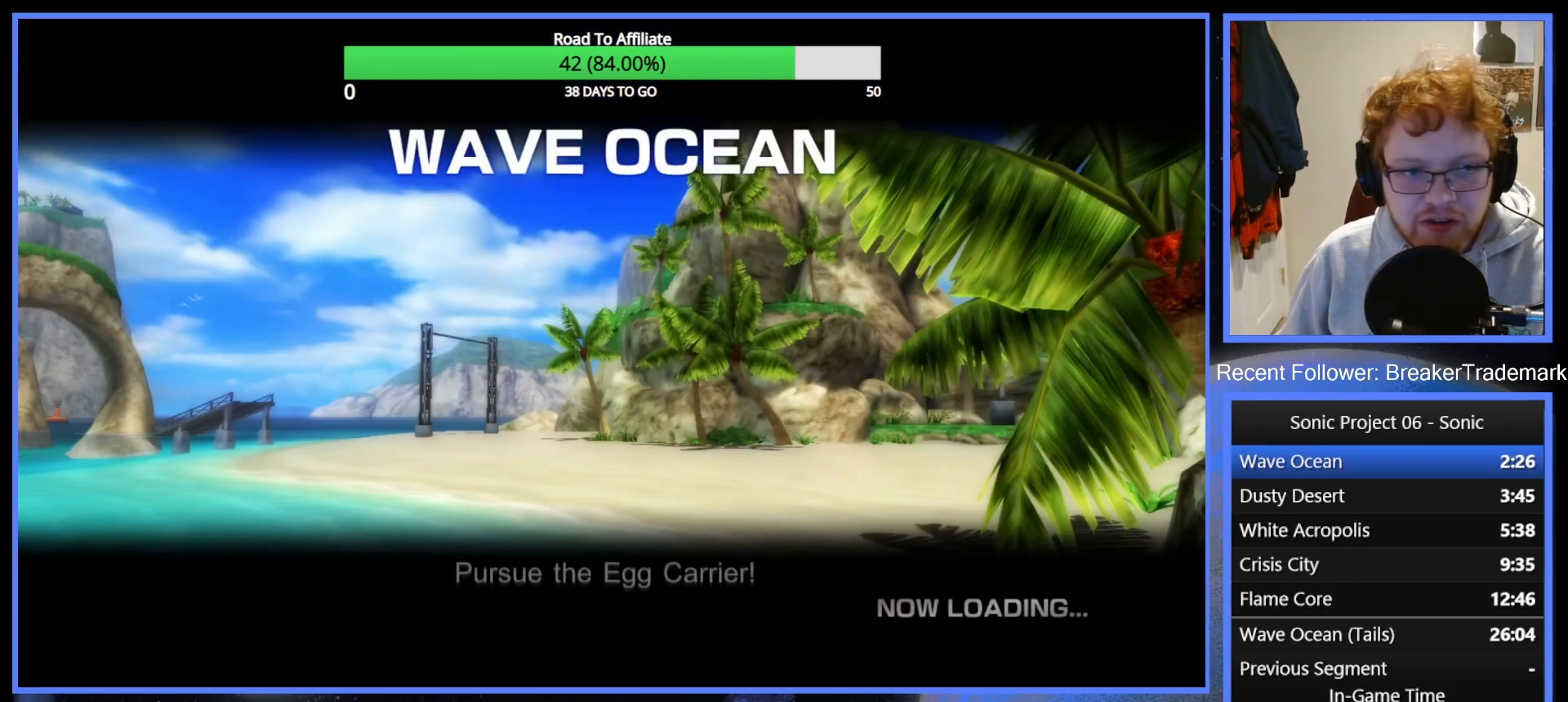
{"buttons": [], "left_stick": "center", "right_stick": "center", "events": [[166, "DPAD_RIGHT", "down"], [283, "DPAD_RIGHT", "up"]]}
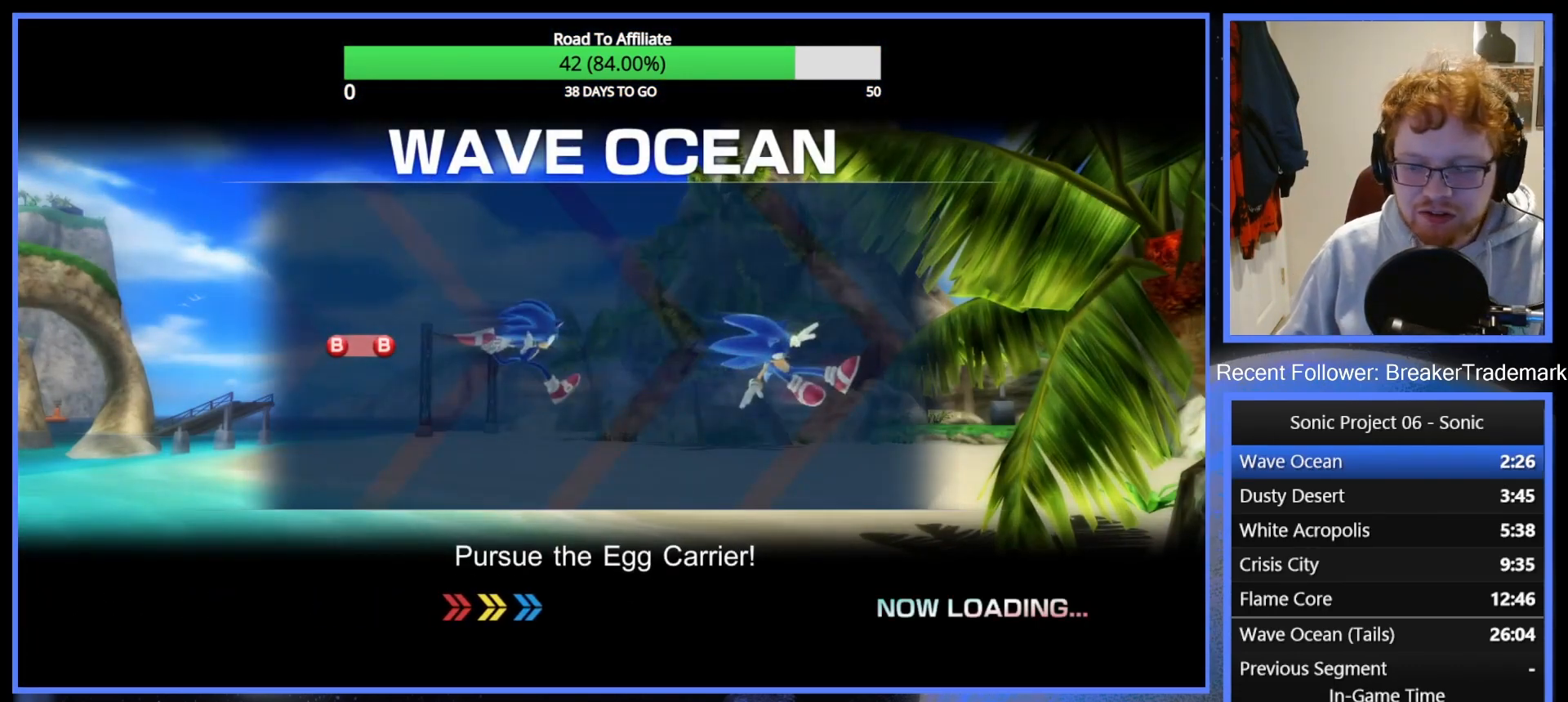
{"buttons": [], "left_stick": "center", "right_stick": "center", "events": []}
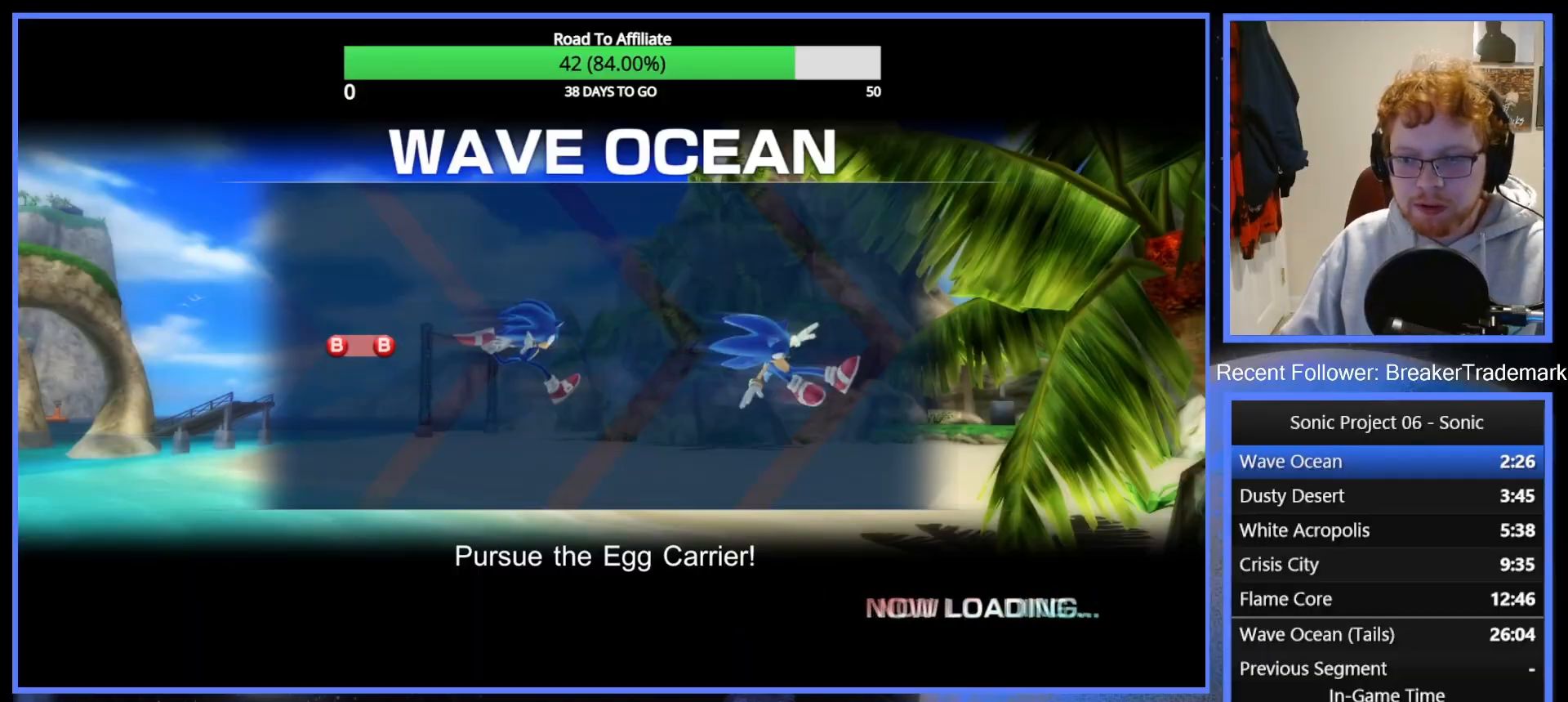
{"buttons": [], "left_stick": "center", "right_stick": "center", "events": []}
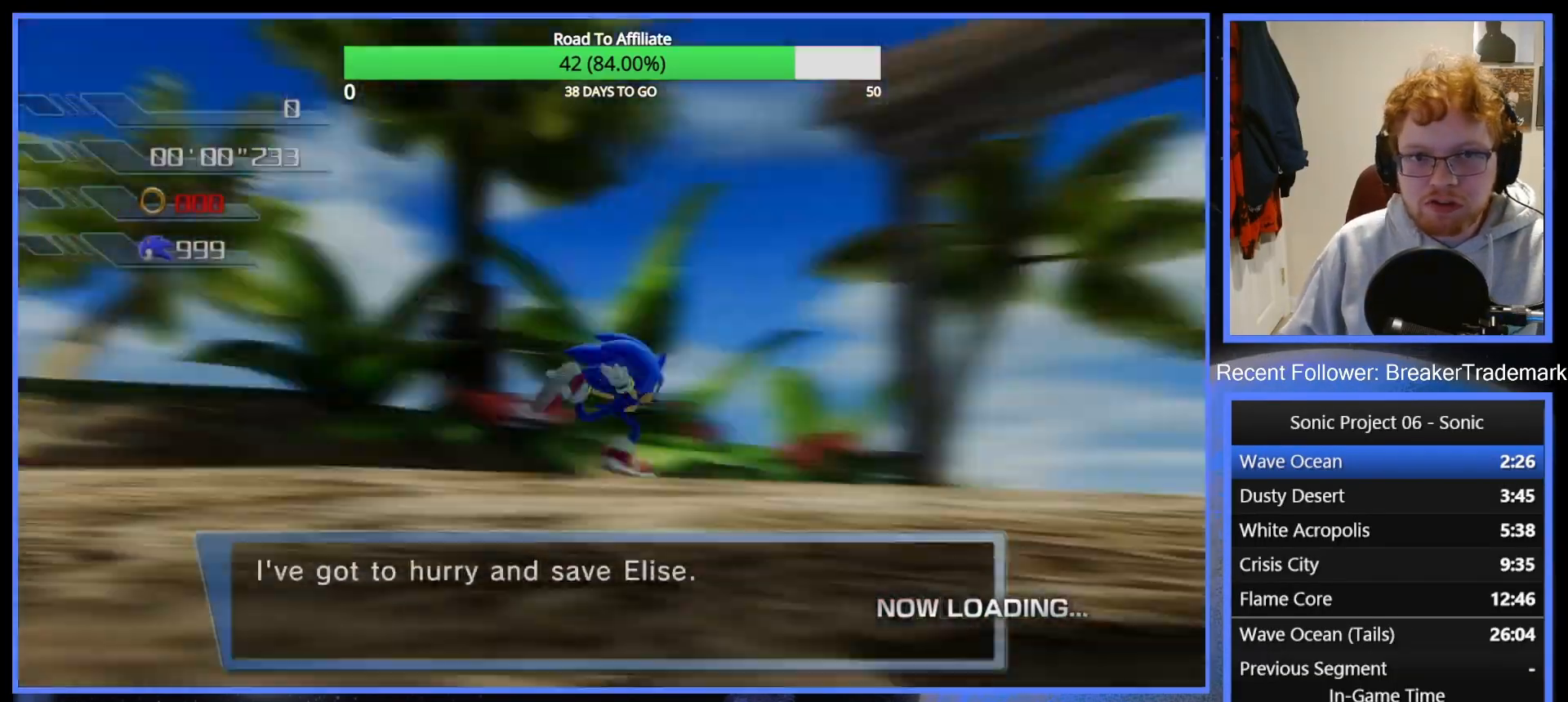
{"buttons": [], "left_stick": "center", "right_stick": "center", "events": [[117, "DPAD_RIGHT", "down"], [217, "DPAD_RIGHT", "up"]]}
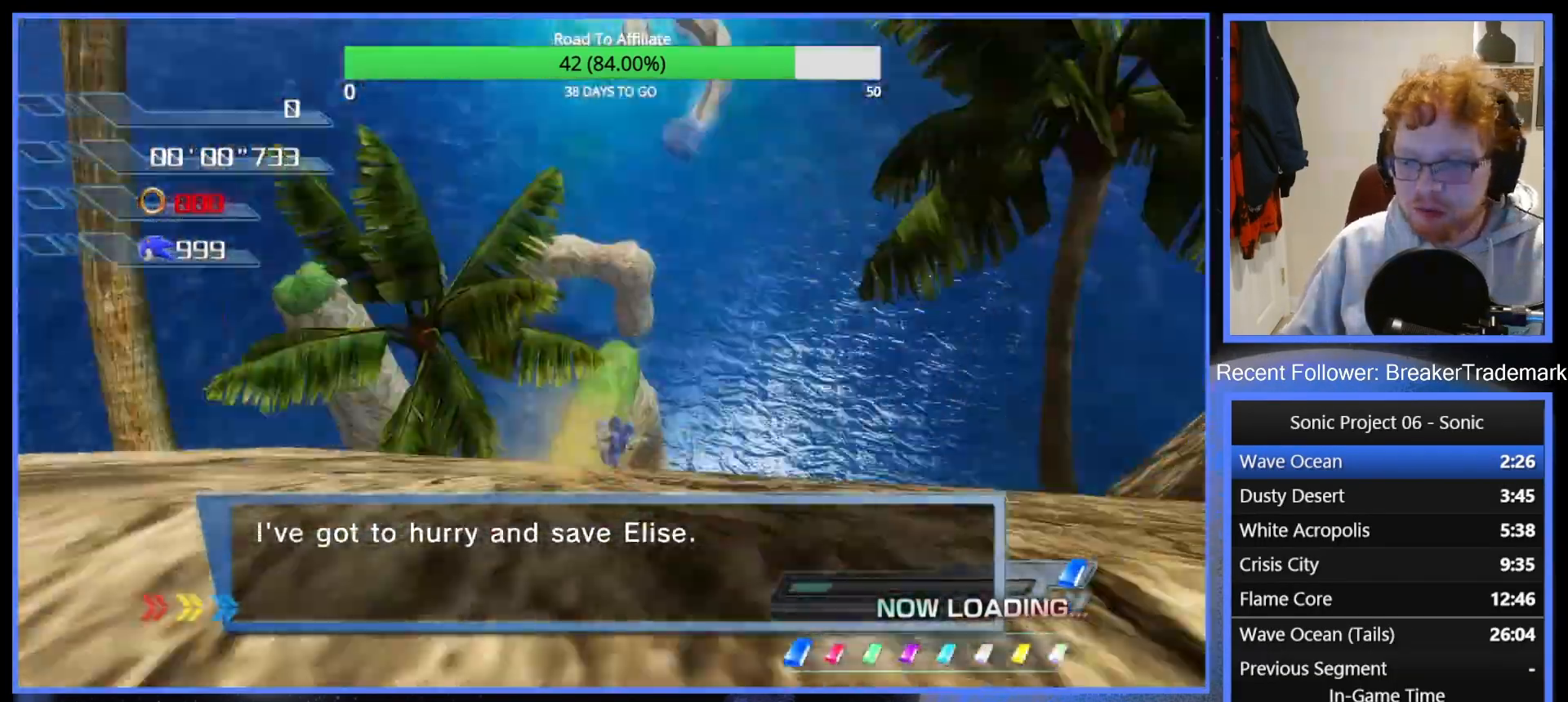
{"buttons": [], "left_stick": "center", "right_stick": "center", "events": []}
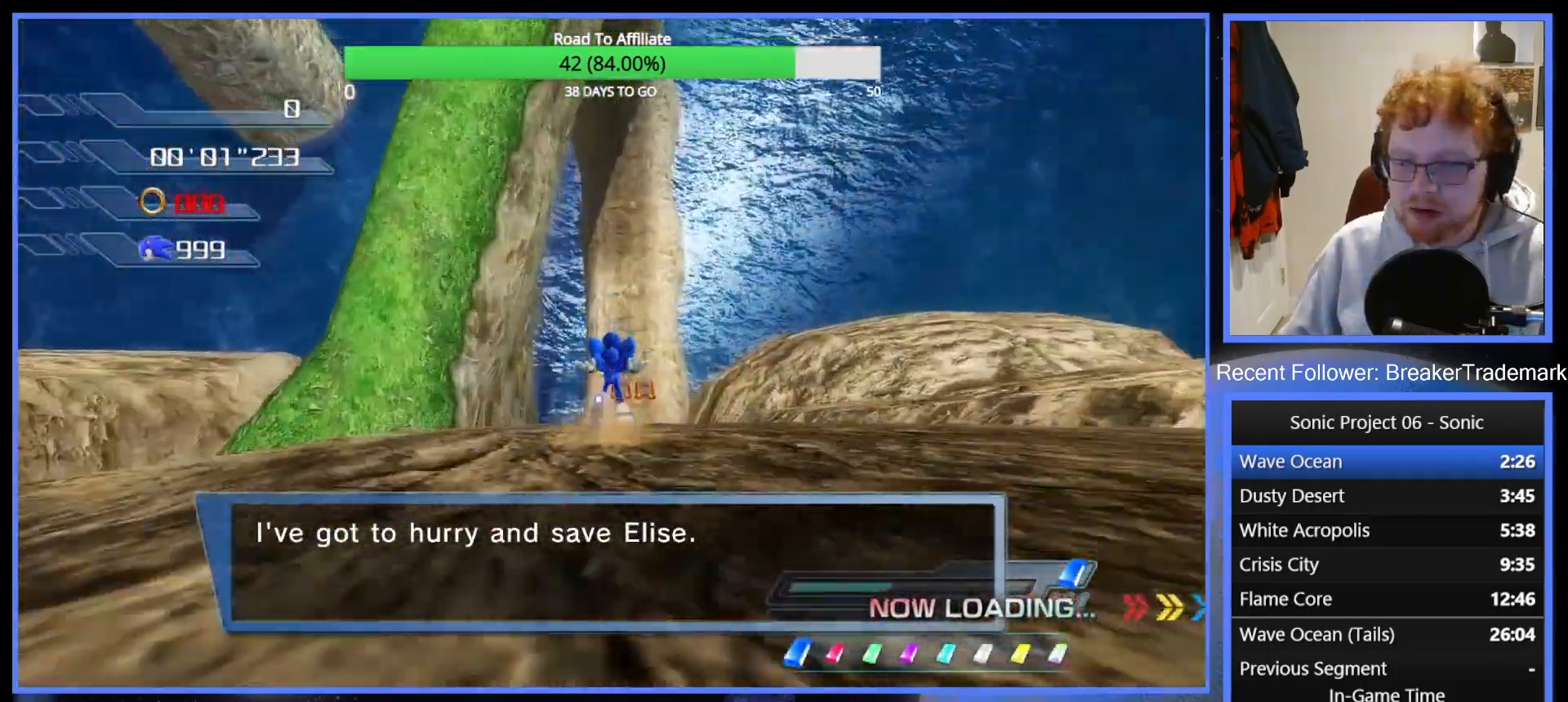
{"buttons": [], "left_stick": "center", "right_stick": "center", "events": []}
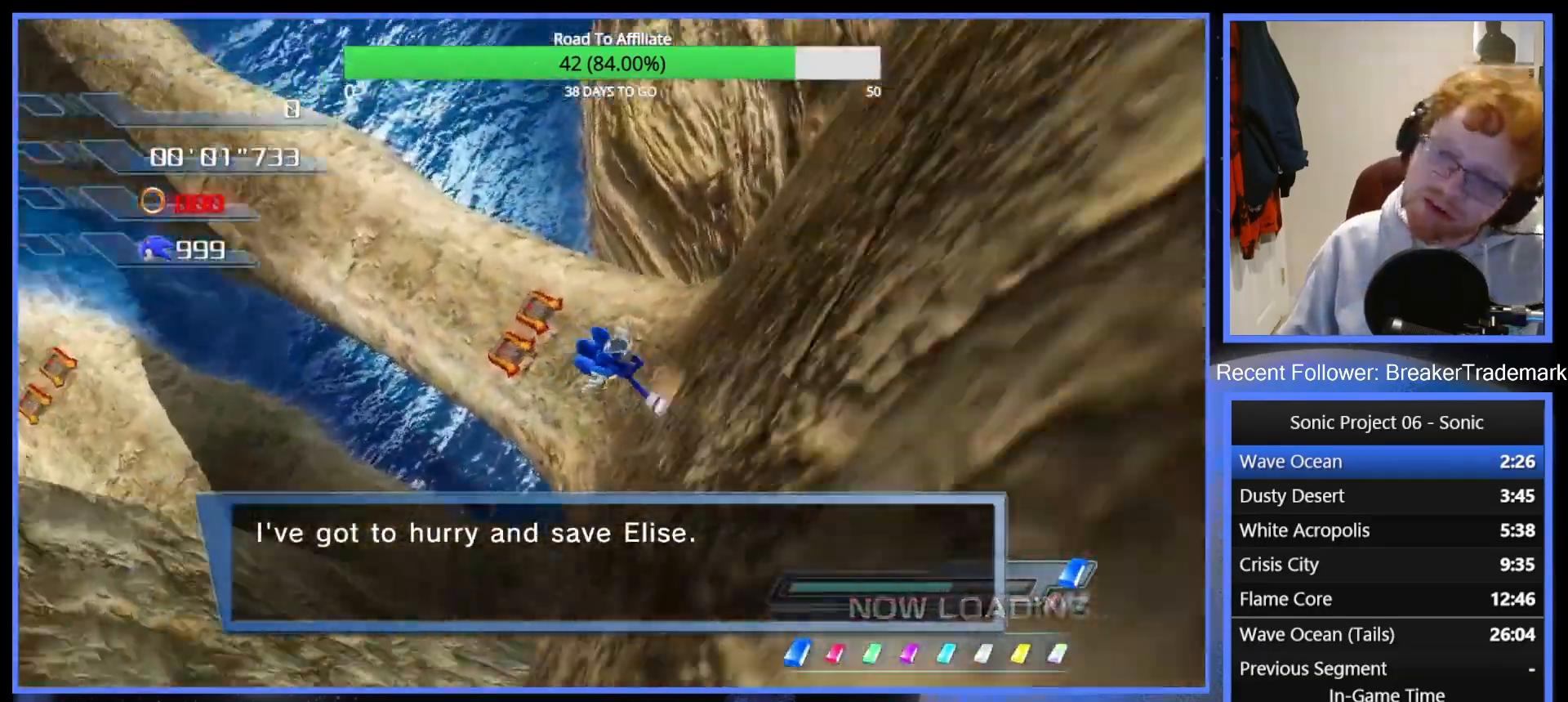
{"buttons": [], "left_stick": "center", "right_stick": "center", "events": []}
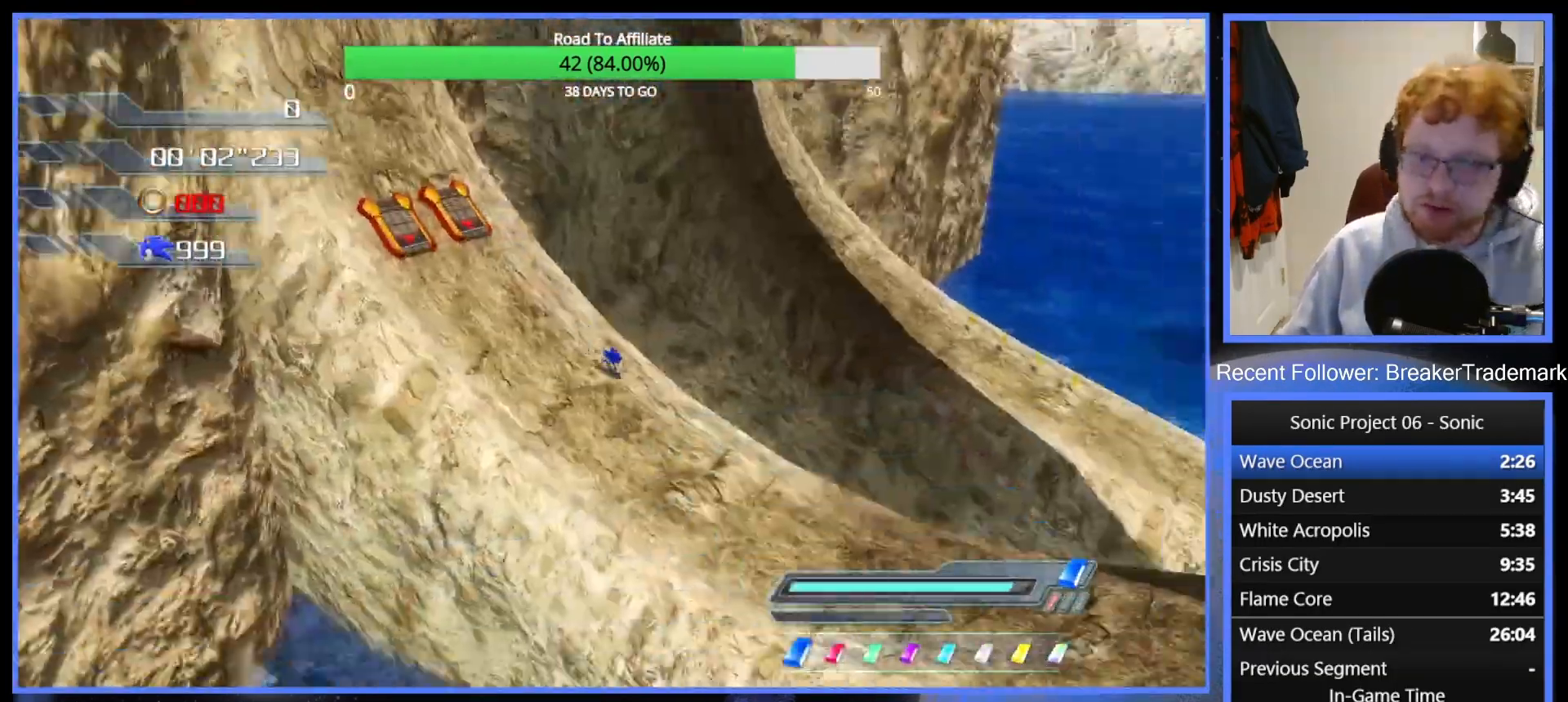
{"buttons": [], "left_stick": "center", "right_stick": "center", "events": []}
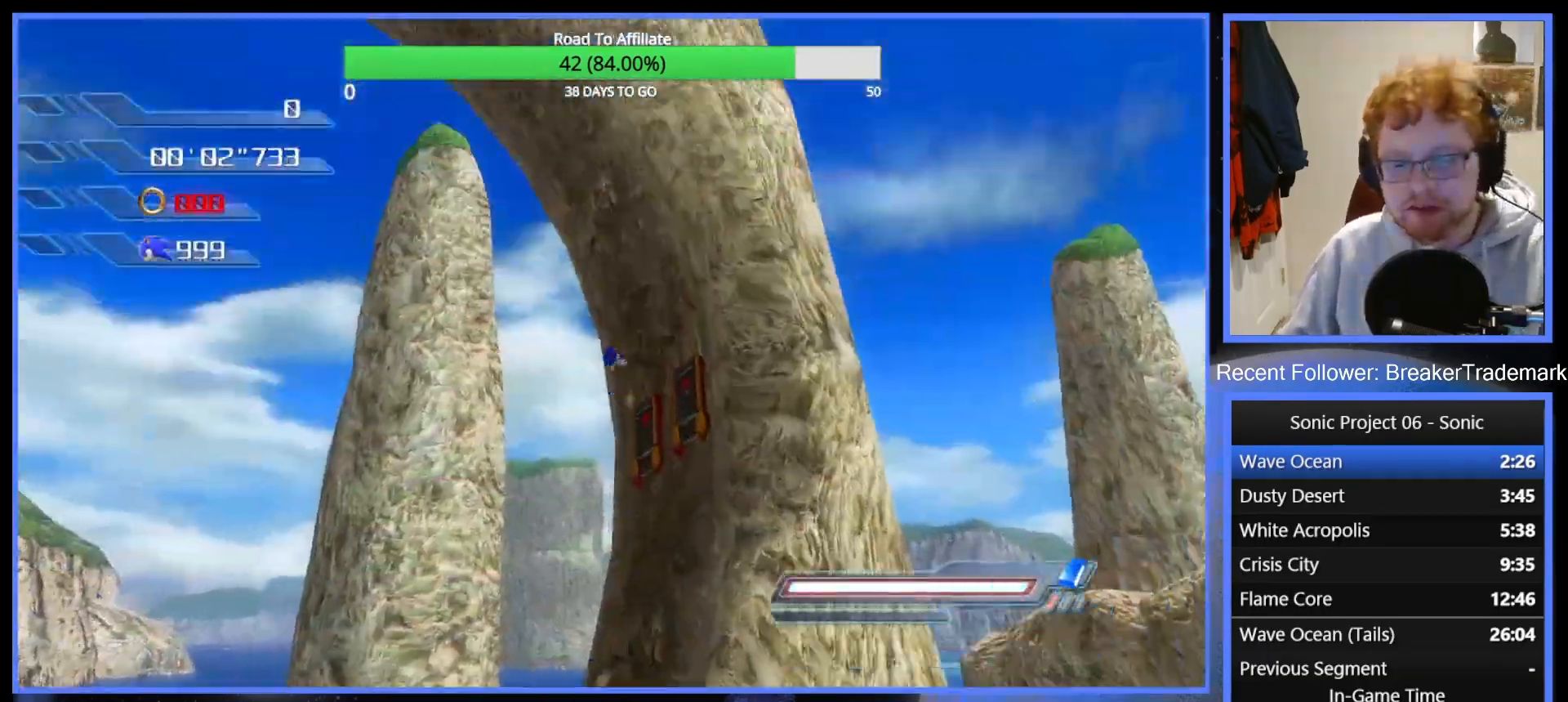
{"buttons": [], "left_stick": "center", "right_stick": "center", "events": []}
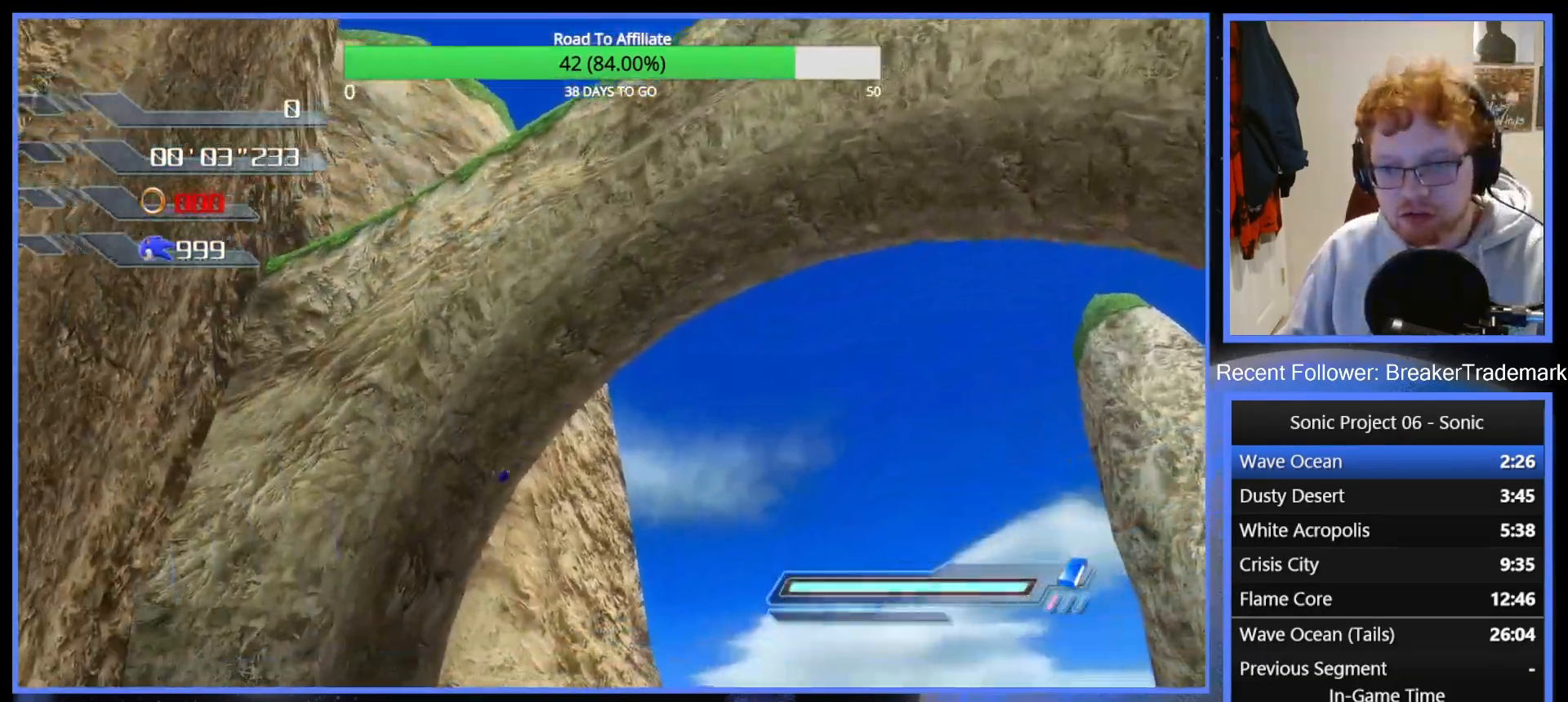
{"buttons": [], "left_stick": "up", "right_stick": "center", "events": [[384, "left_stick", "up"]]}
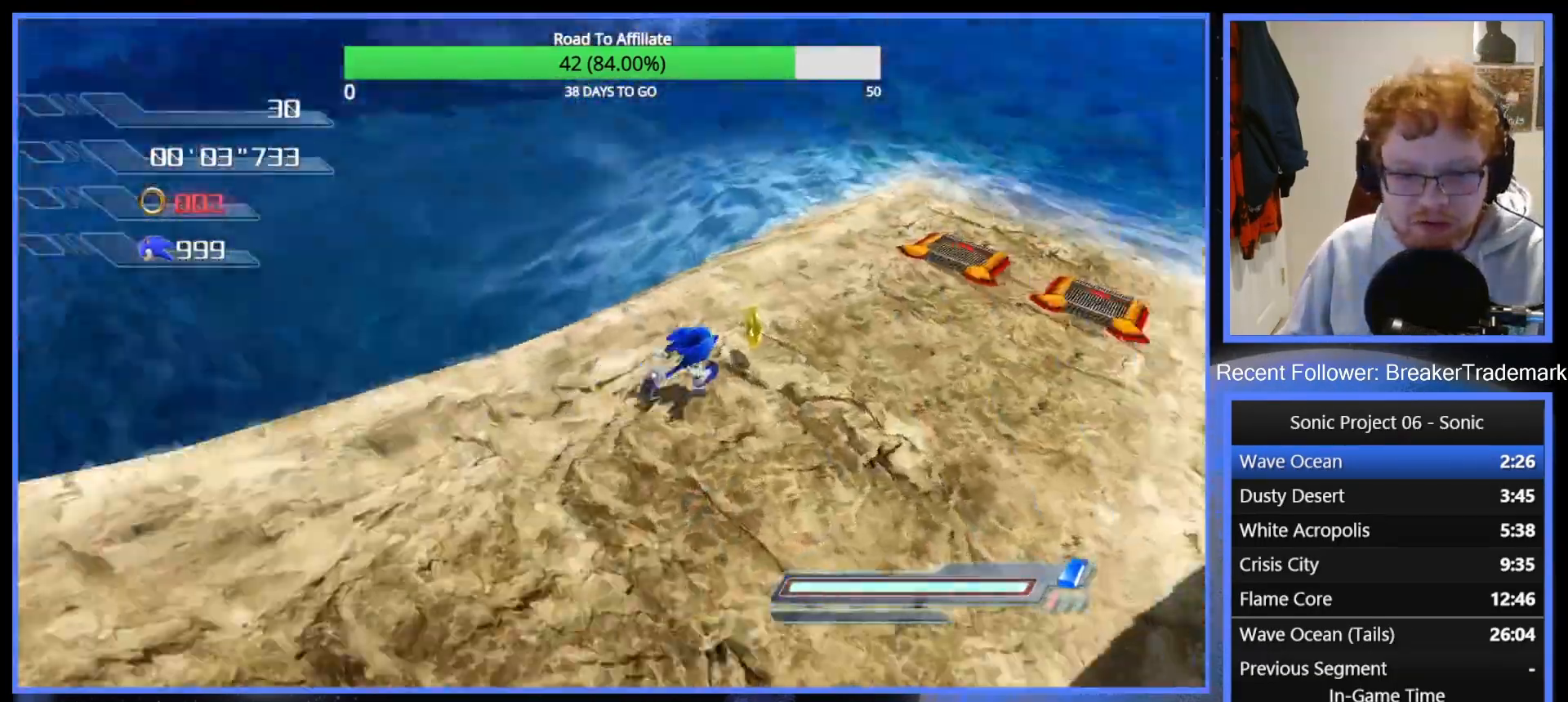
{"buttons": [], "left_stick": "up", "right_stick": "center", "events": []}
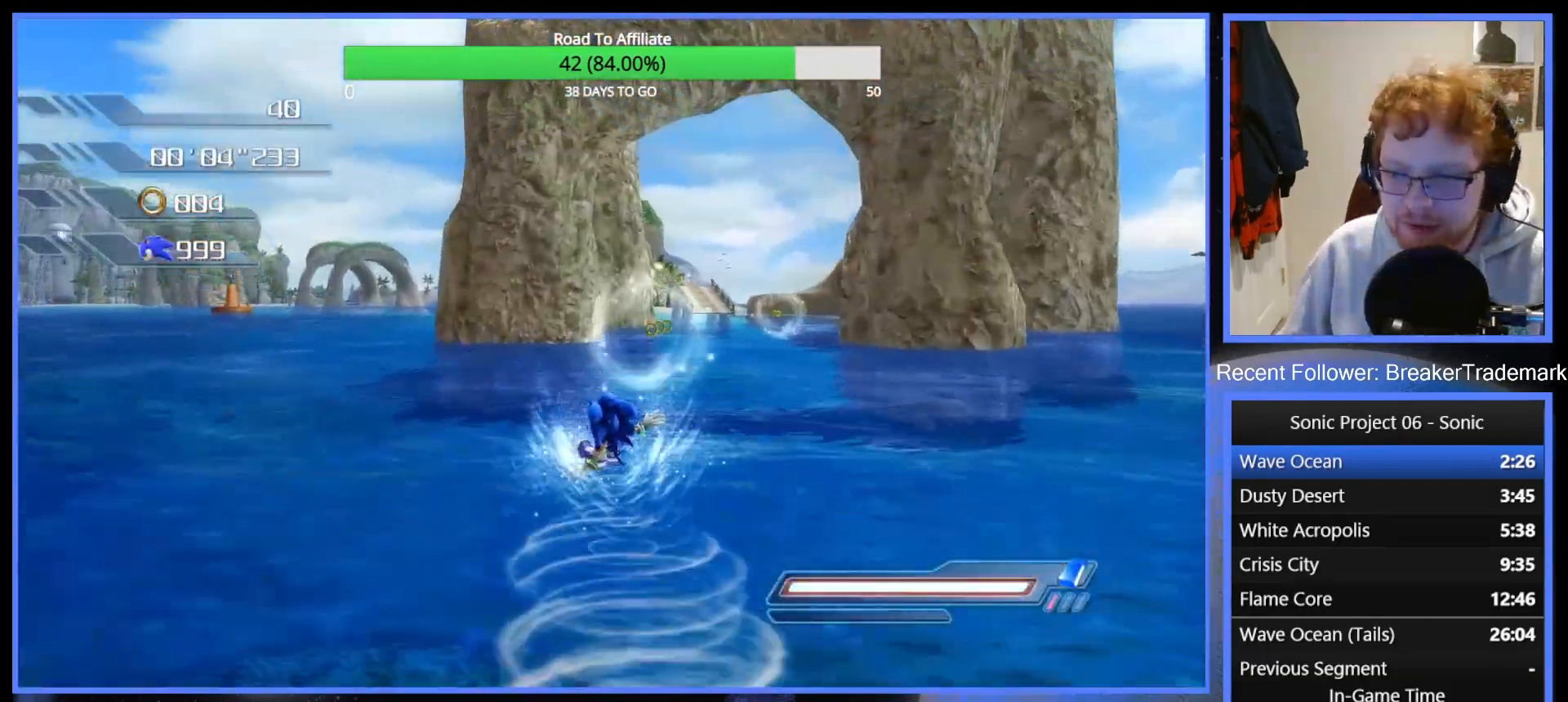
{"buttons": [], "left_stick": "up", "right_stick": "center", "events": []}
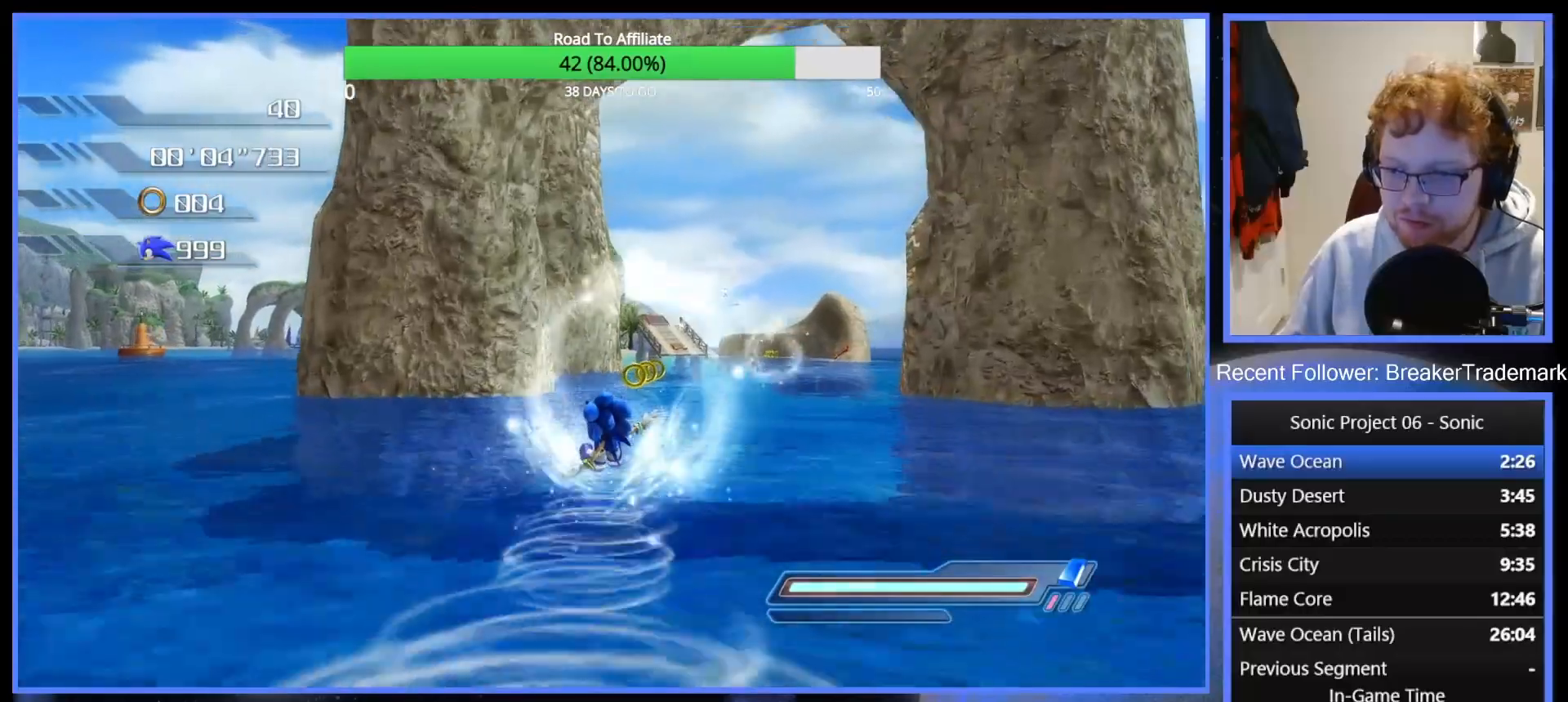
{"buttons": [], "left_stick": "up", "right_stick": "center", "events": []}
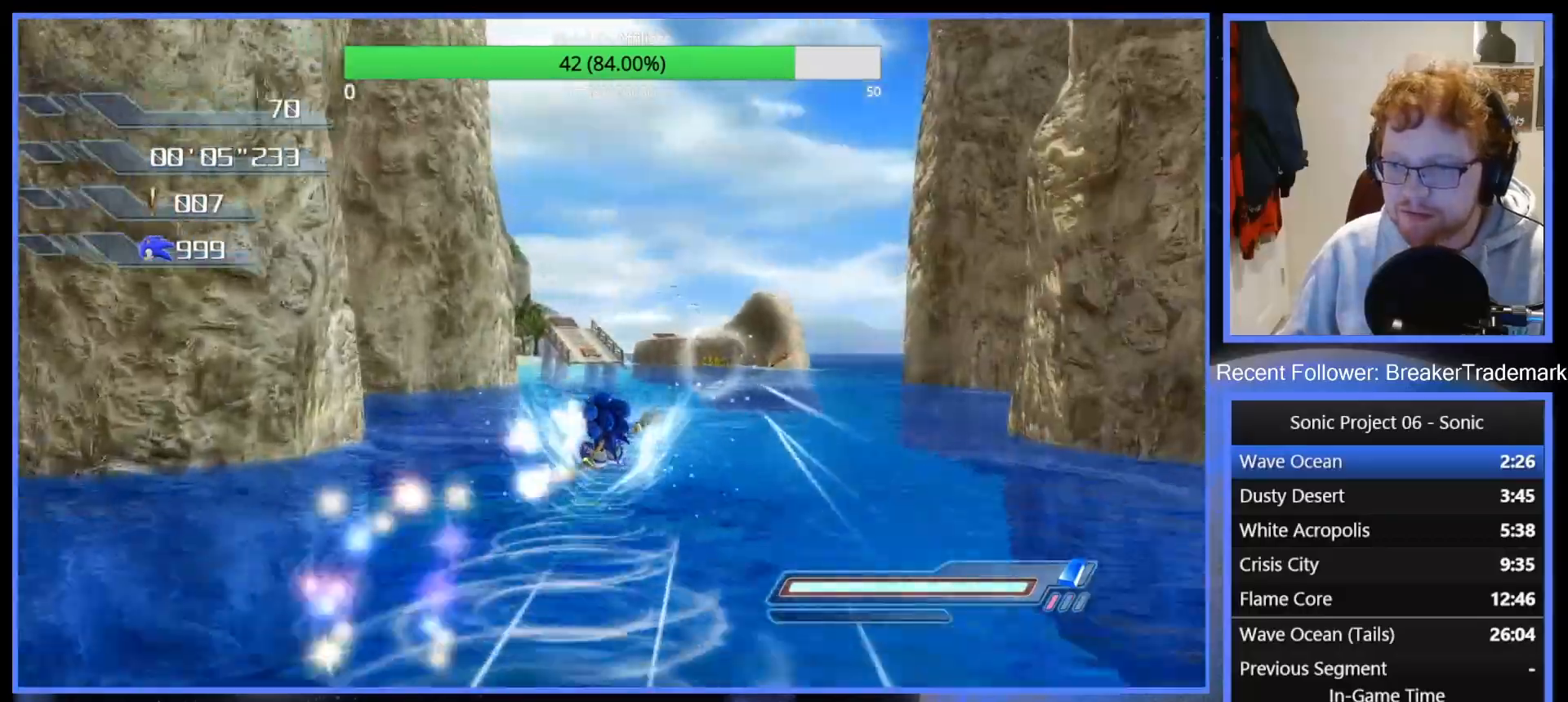
{"buttons": [], "left_stick": "up", "right_stick": "center", "events": []}
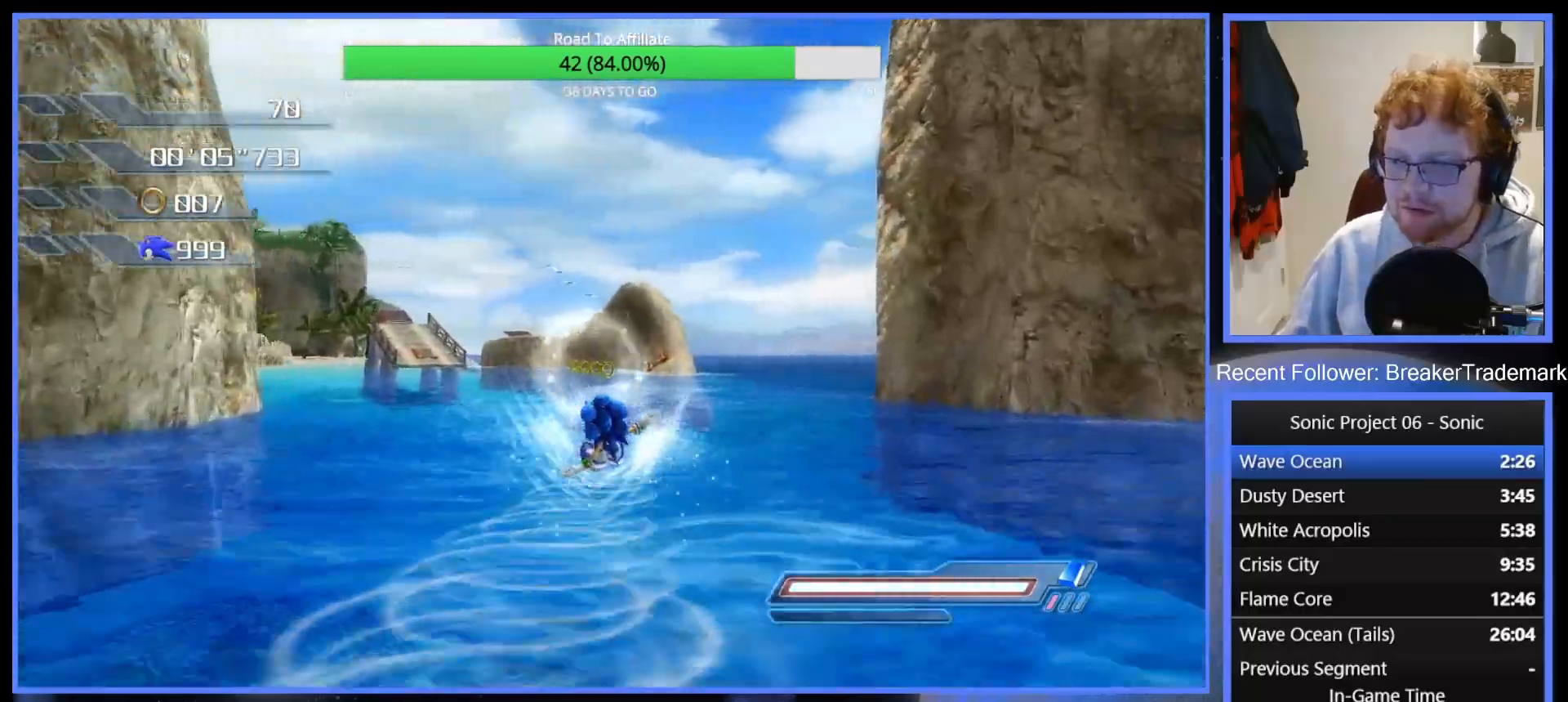
{"buttons": [], "left_stick": "up-left", "right_stick": "center", "events": [[51, "left_stick", "up-left"]]}
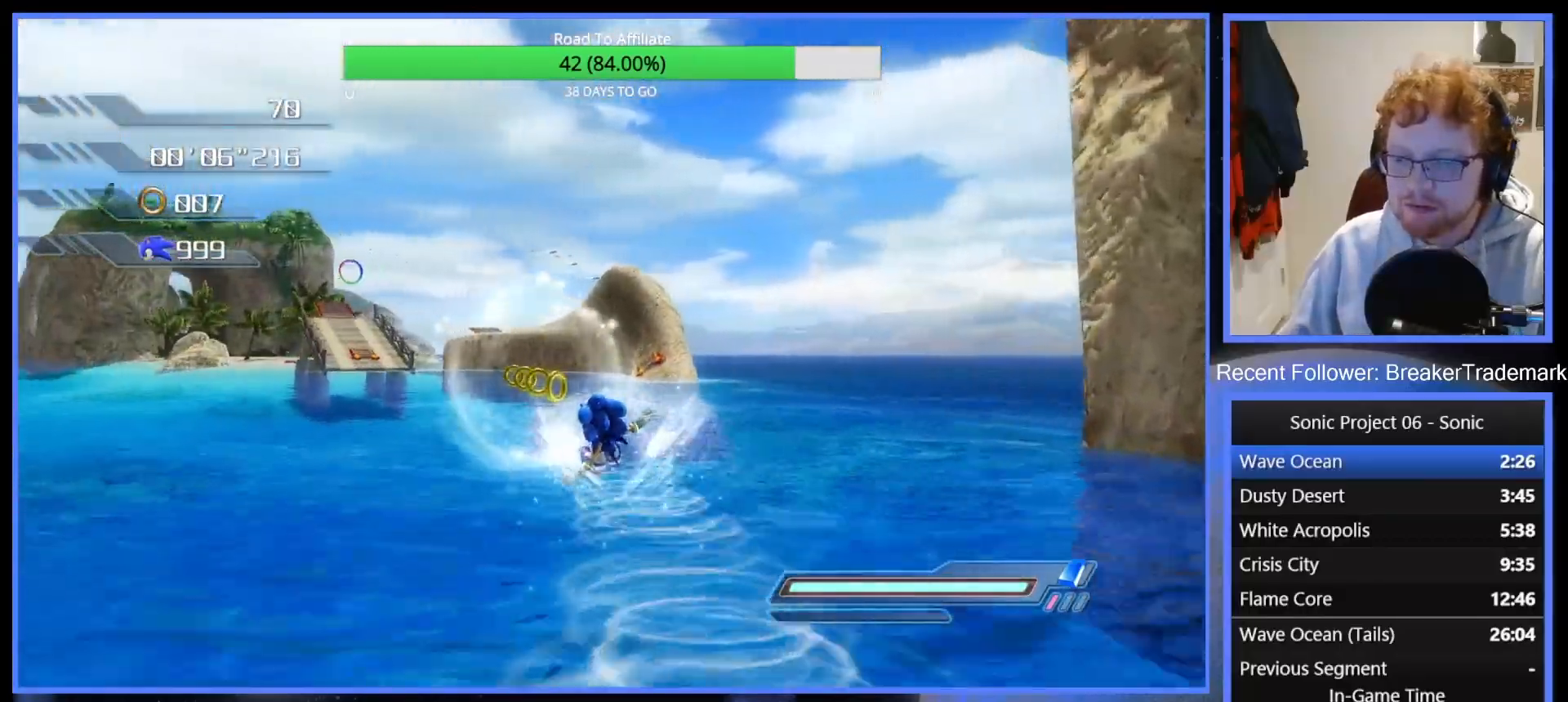
{"buttons": [], "left_stick": "up-left", "right_stick": "center", "events": [[84, "left_stick", "up-right"], [284, "left_stick", "up-left"]]}
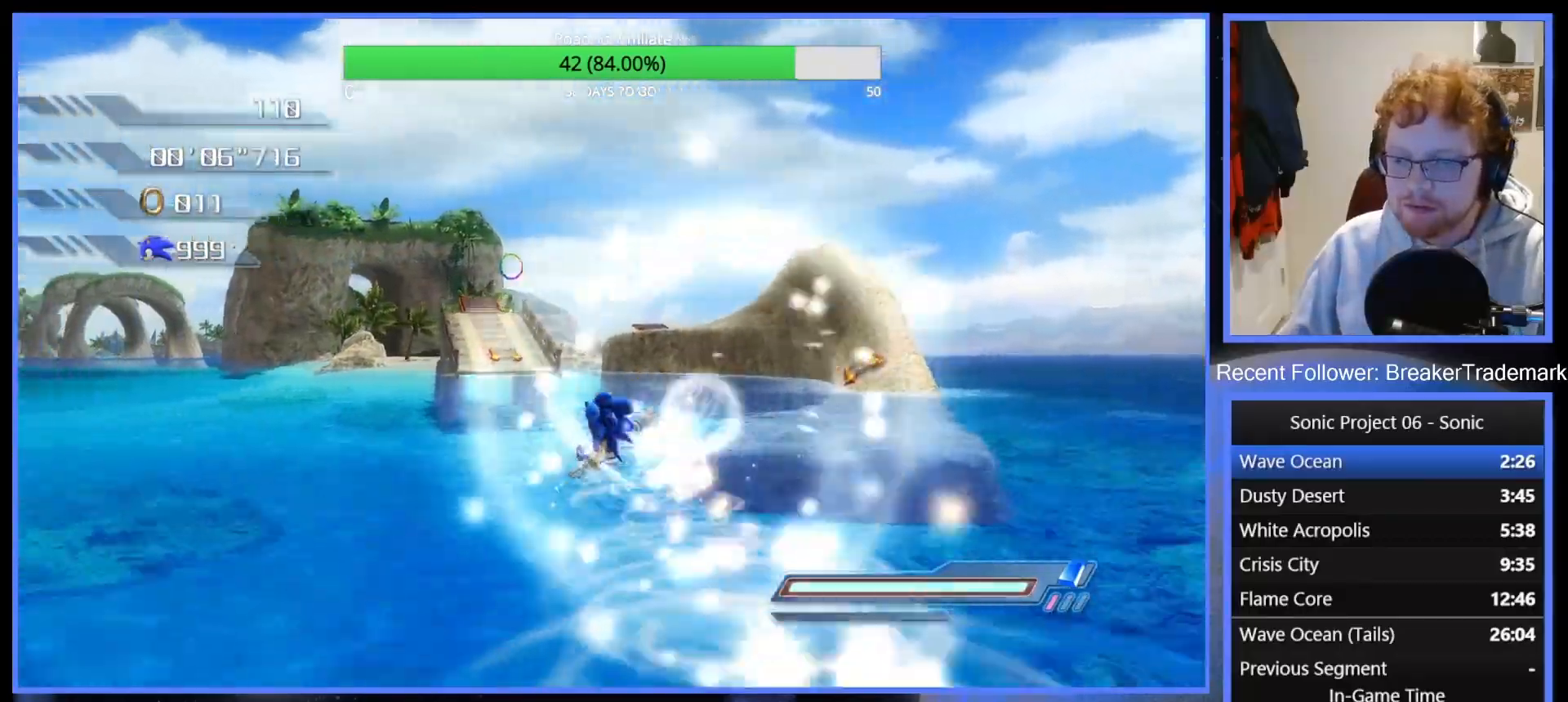
{"buttons": [], "left_stick": "up", "right_stick": "center", "events": [[317, "left_stick", "up"]]}
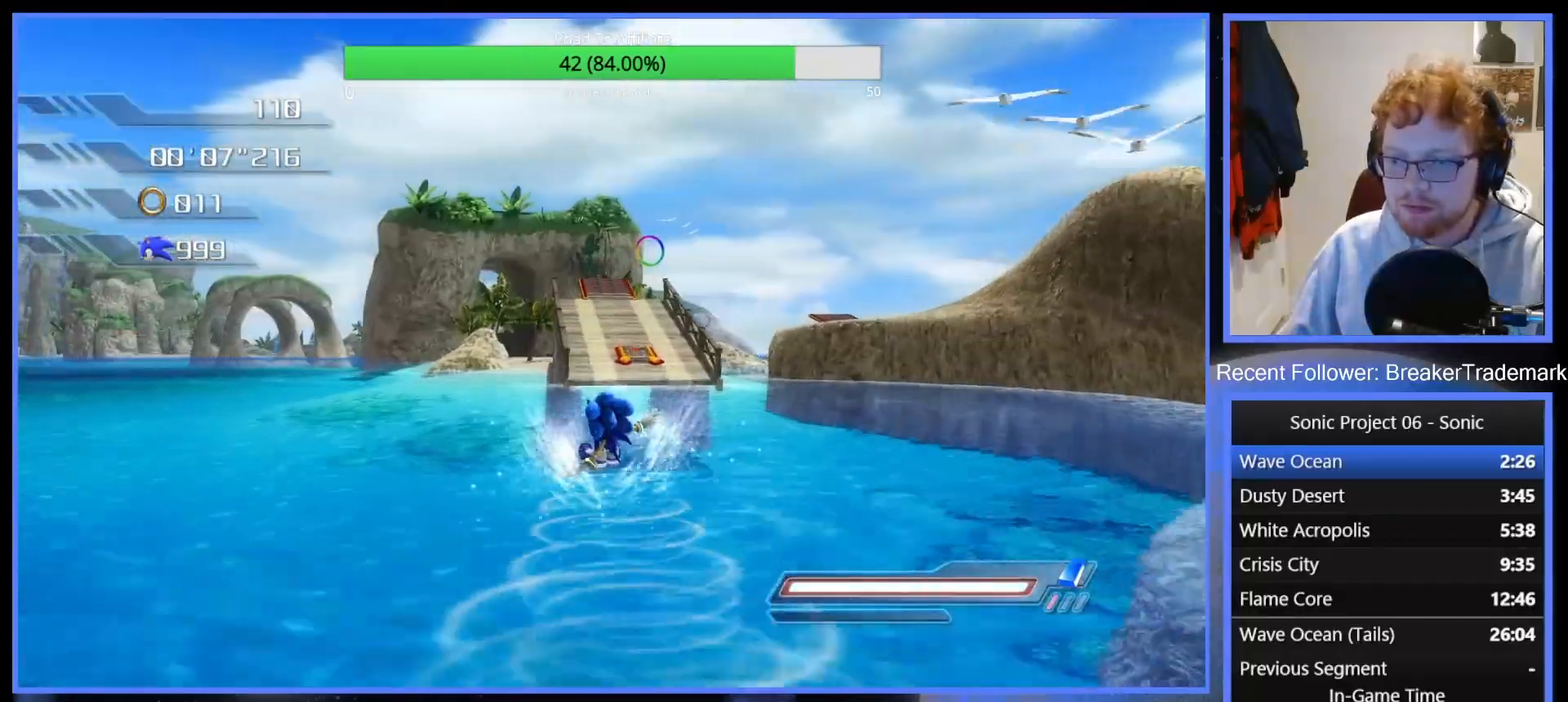
{"buttons": [], "left_stick": "up", "right_stick": "center", "events": [[317, "A", "down"], [367, "A", "up"]]}
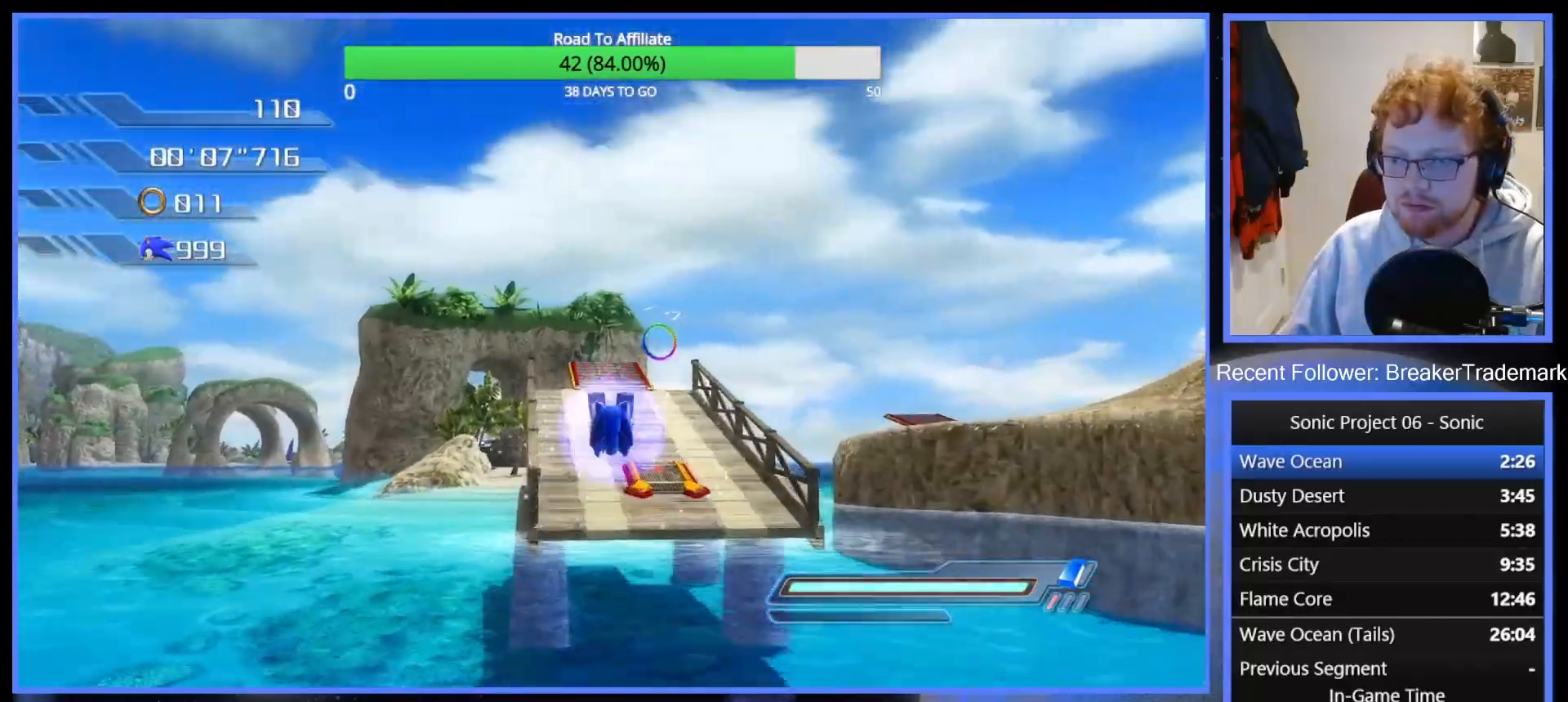
{"buttons": [], "left_stick": "up", "right_stick": "center", "events": [[233, "A", "down"], [267, "A", "up"]]}
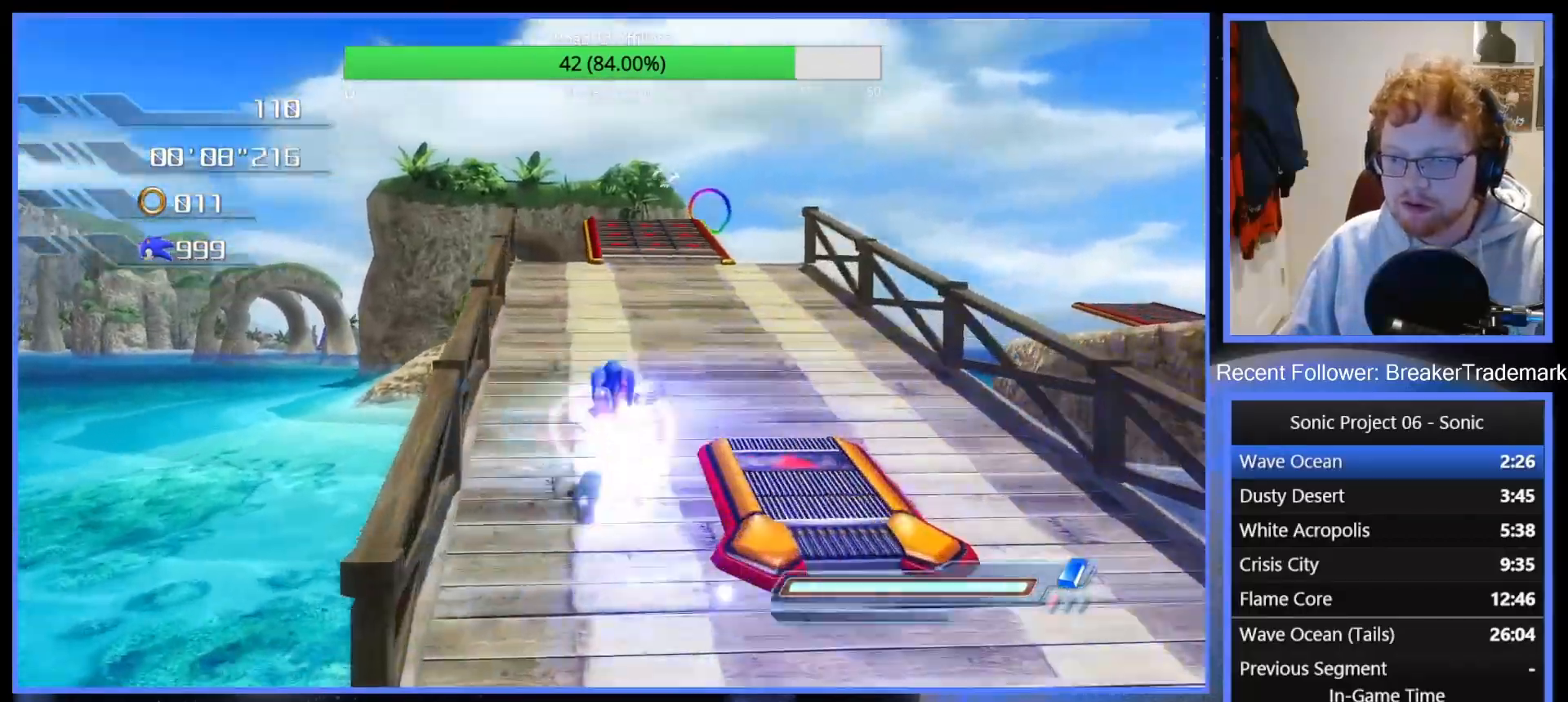
{"buttons": [], "left_stick": "up", "right_stick": "center", "events": [[34, "R2", "down"], [100, "A", "down"], [134, "R2", "up"], [284, "A", "up"]]}
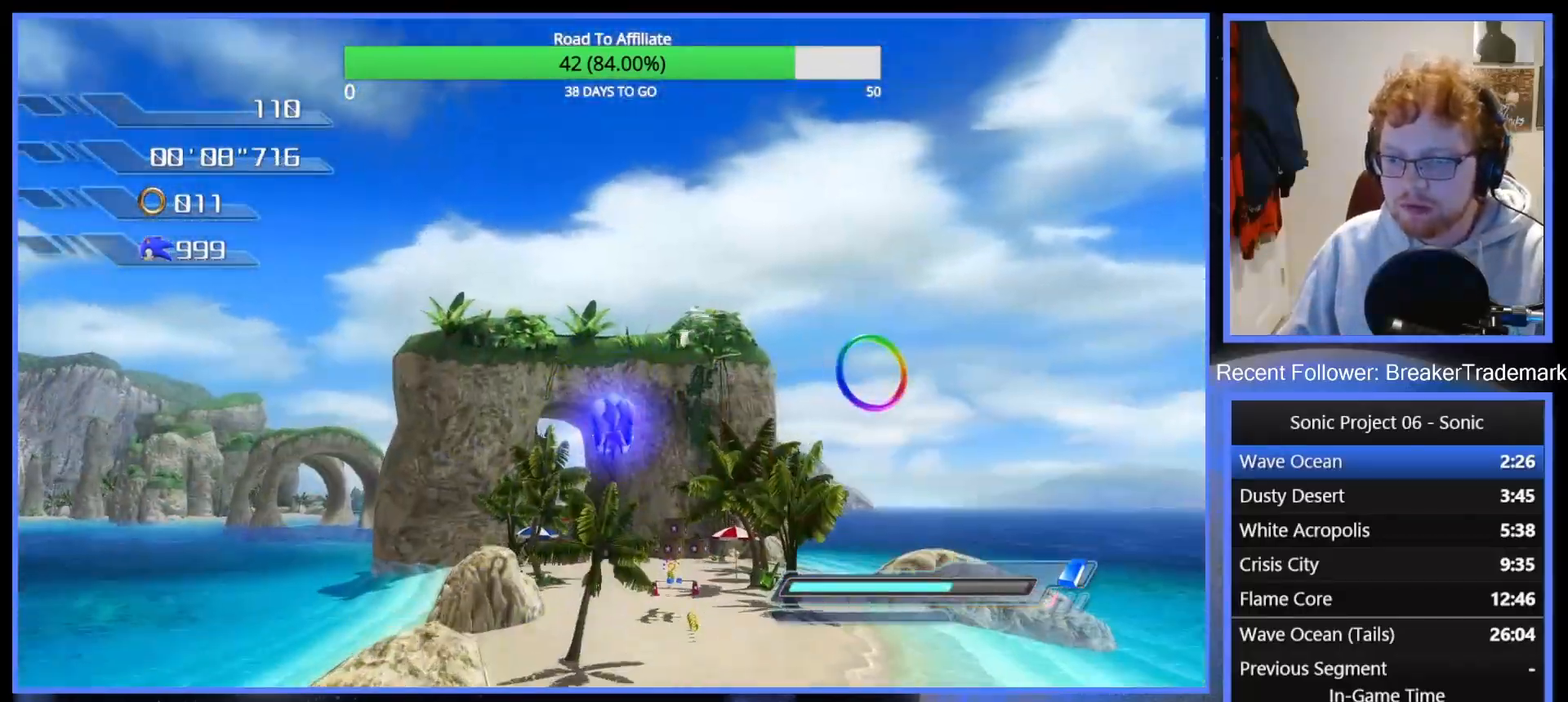
{"buttons": [], "left_stick": "up", "right_stick": "center", "events": [[17, "X", "down"], [67, "A", "down"], [100, "X", "up"], [150, "A", "up"], [283, "R2", "down"], [400, "B", "down"], [400, "R2", "up"], [484, "B", "up"]]}